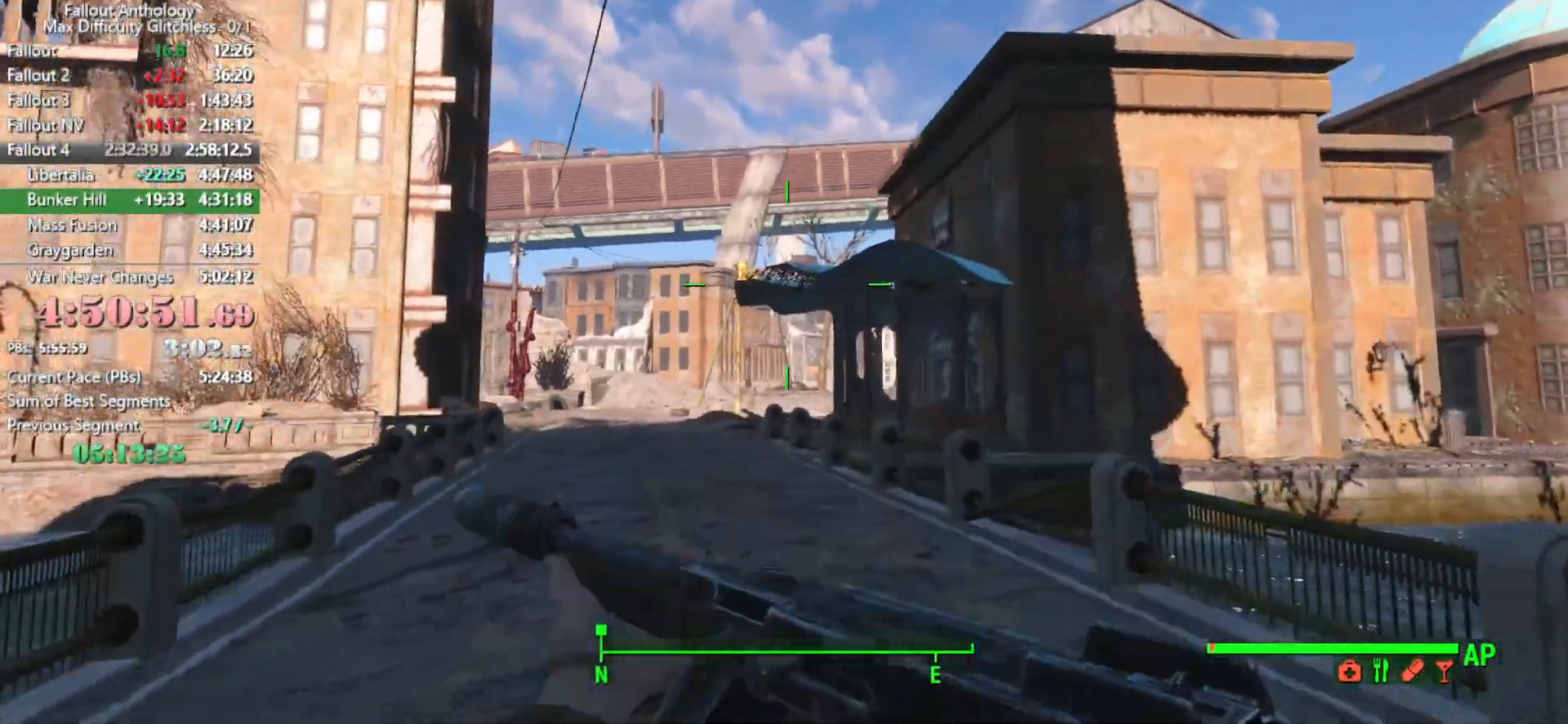
Gameplay with keyboard and mouse; each line is a JSON object with the keys and mouse buttons held at the frame after it. "events" lists presses ("down") and releases ("up") of "1", "2", "3", "4", "5", "a", "alt", "c", "caps_lock", "ctrl", "d", "down", "e", "f", "g", "left", "q", "r", "return", "right", "s", "shift", "space", "t", "tab", "up", "v", "w", "x", "z", "mouse_left", "mouse_right", "mouse_mb4", "mouse_mb5", "mouse_wheel_up" and "mouse_wheel_down" between this image and that frame as [ms after this image, input, new state], when the widget could be followed in between. "mouse_left", "mouse_right", "mouse_mb4", "mouse_mb5", "mouse_wheel_up", "mouse_wheel_down" = the "left", "right", "mb4", "mb5", "wheel_up", "wheel_down" buttons of the "mouse" list. No other keys are recorded. "mouse_move" is the direction in which the mouse moves at that frame (one of eight, or "still"), when it could be read.
{"keys": [], "mouse": [], "mouse_move": "still", "events": [[316, "tab", "down"], [366, "w", "up"], [416, "tab", "up"]]}
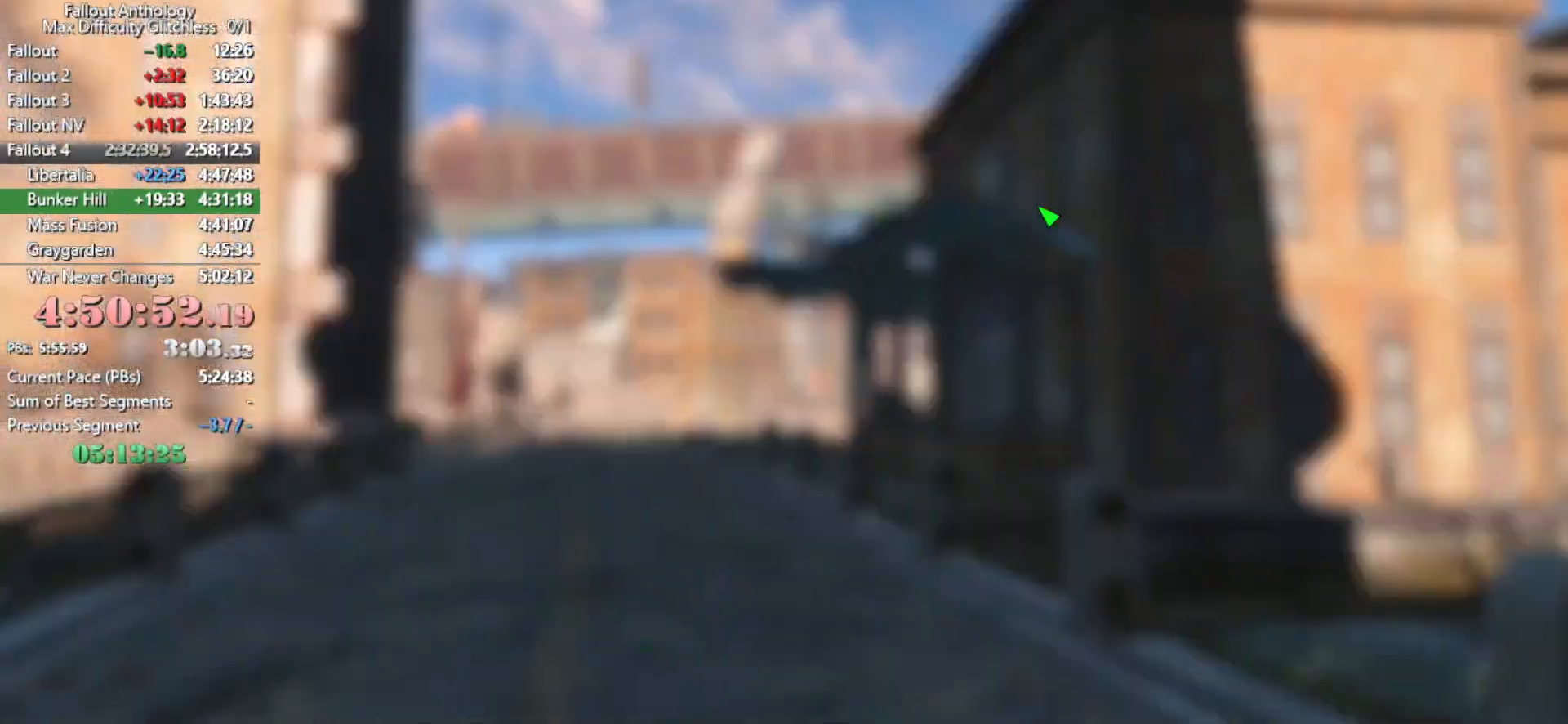
{"keys": [], "mouse": [], "events": []}
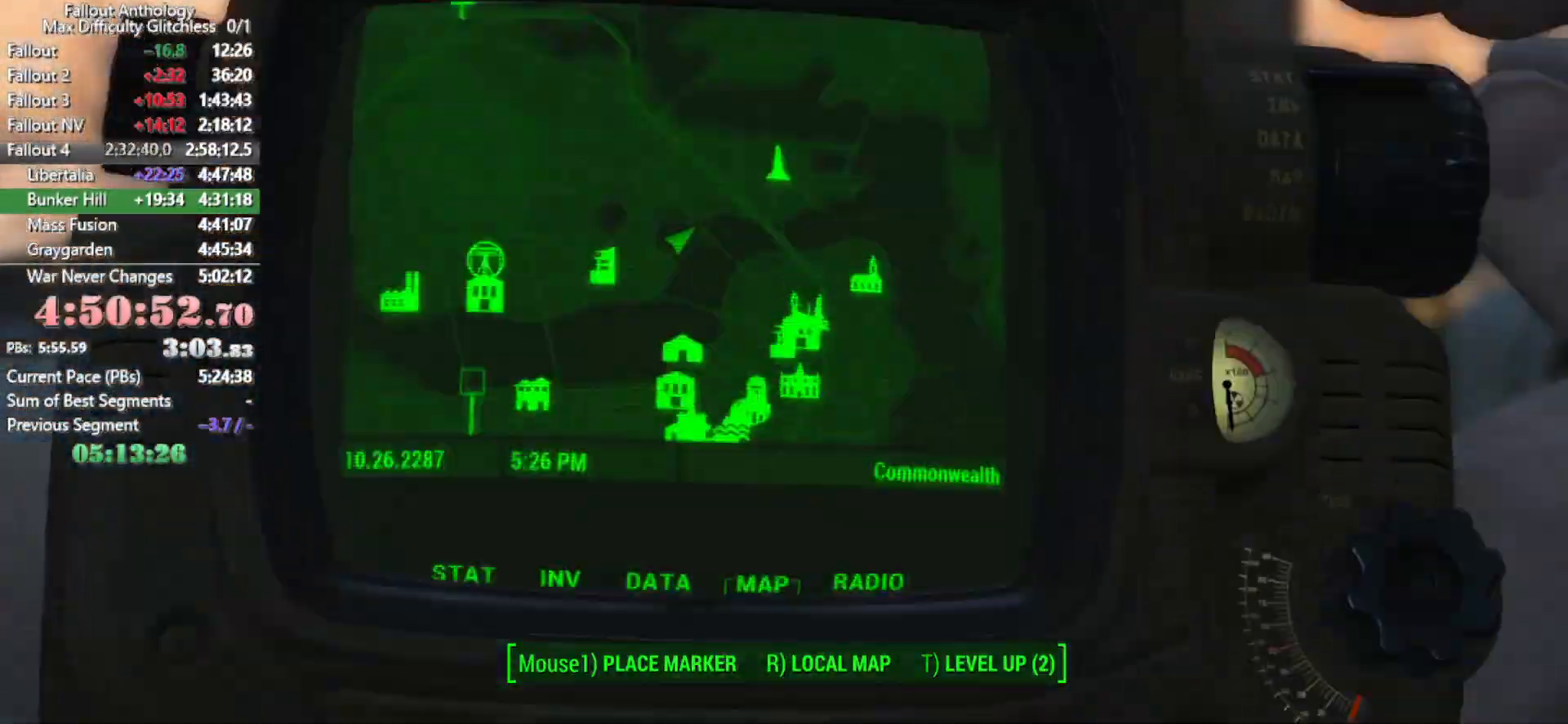
{"keys": [], "mouse": [], "mouse_move": "down-left", "events": []}
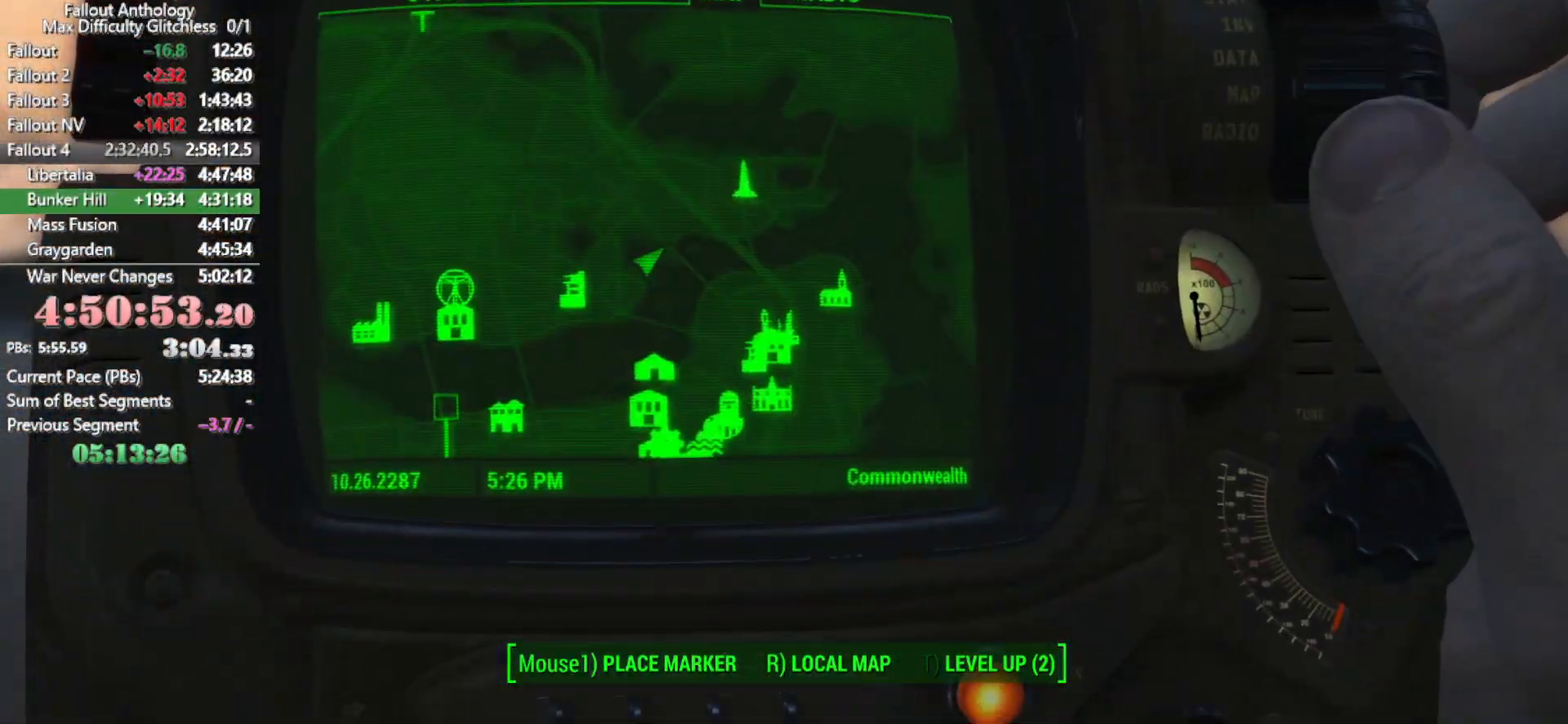
{"keys": ["w"], "mouse": [], "mouse_move": "still", "events": [[133, "tab", "down"], [233, "tab", "up"], [316, "w", "down"]]}
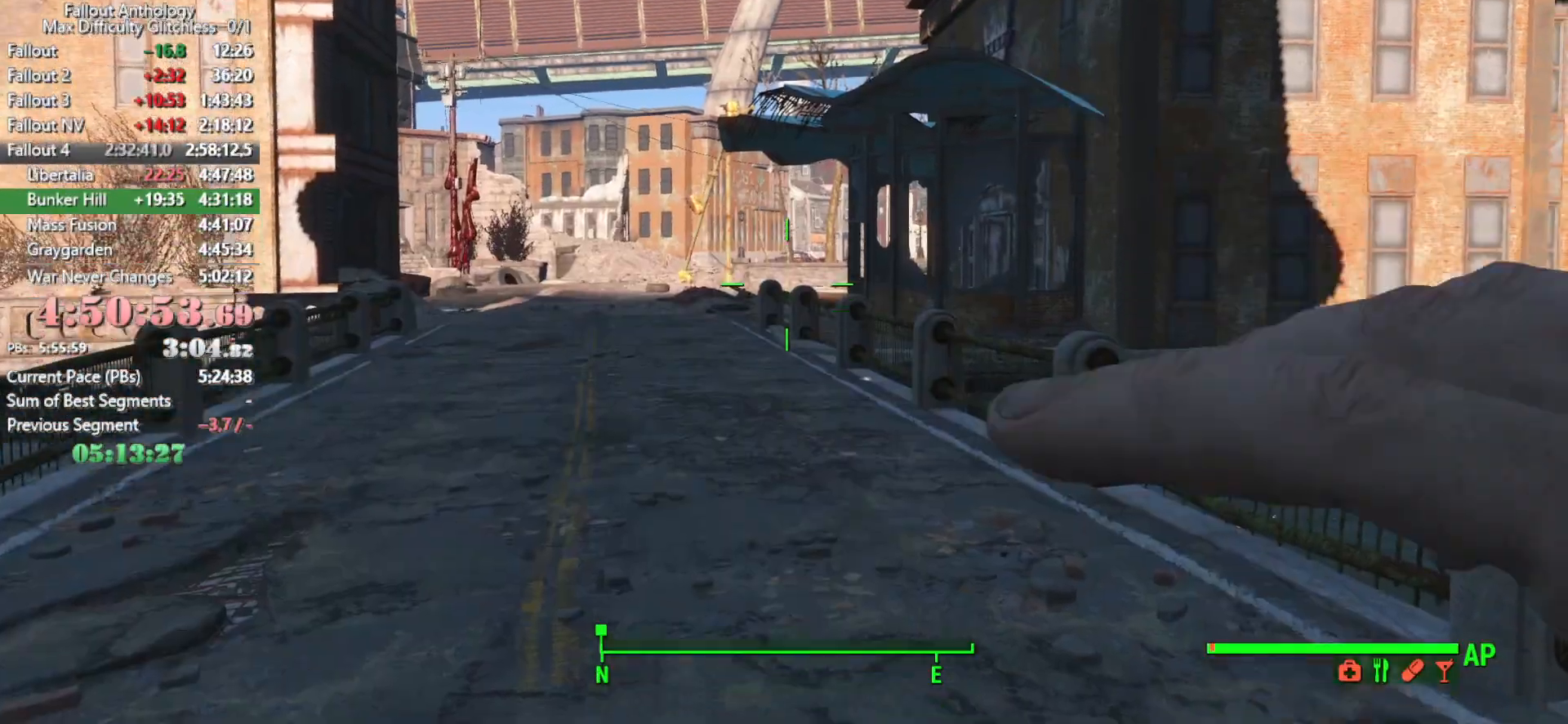
{"keys": ["shift", "w"], "mouse": [], "mouse_move": "still", "events": [[483, "shift", "down"]]}
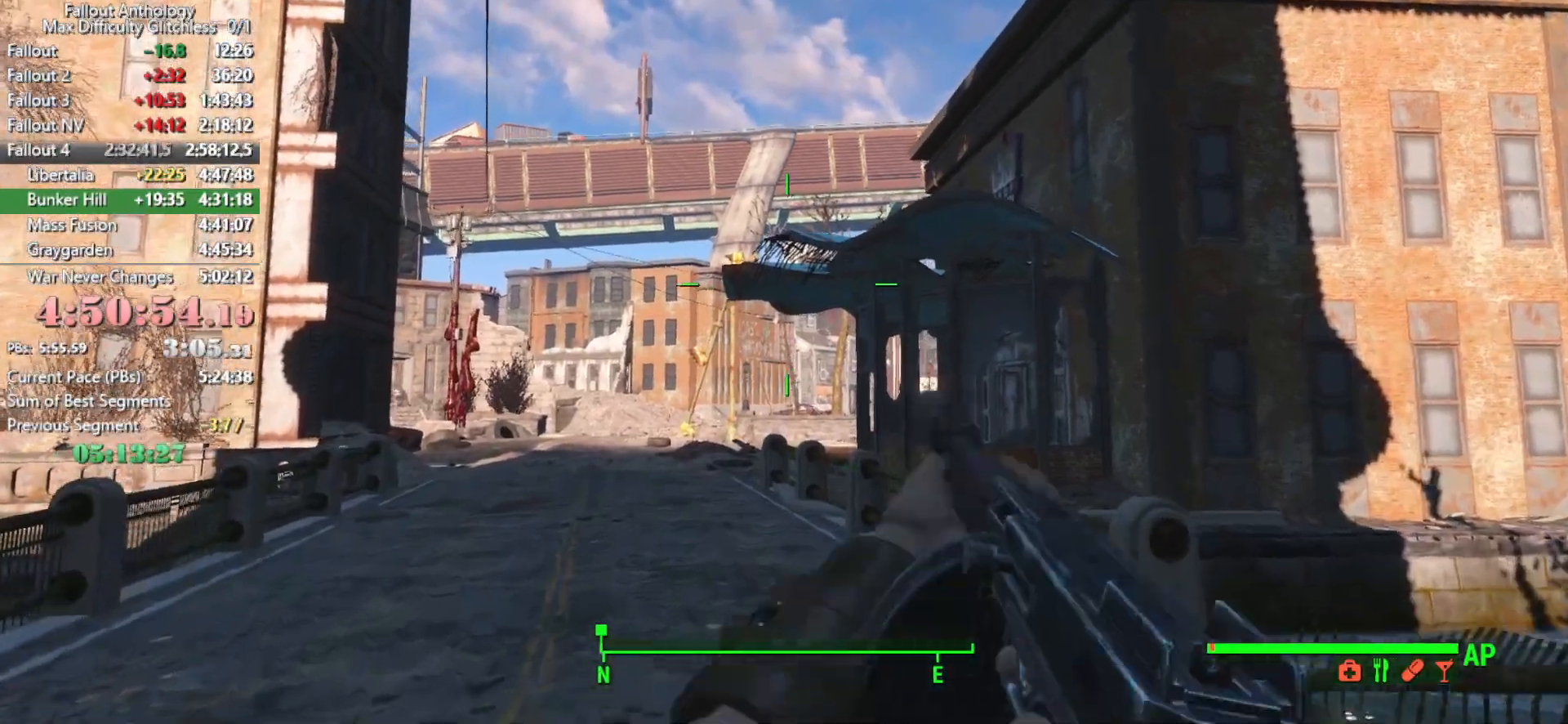
{"keys": ["w"], "mouse": [], "mouse_move": "down-right", "events": [[116, "shift", "up"]]}
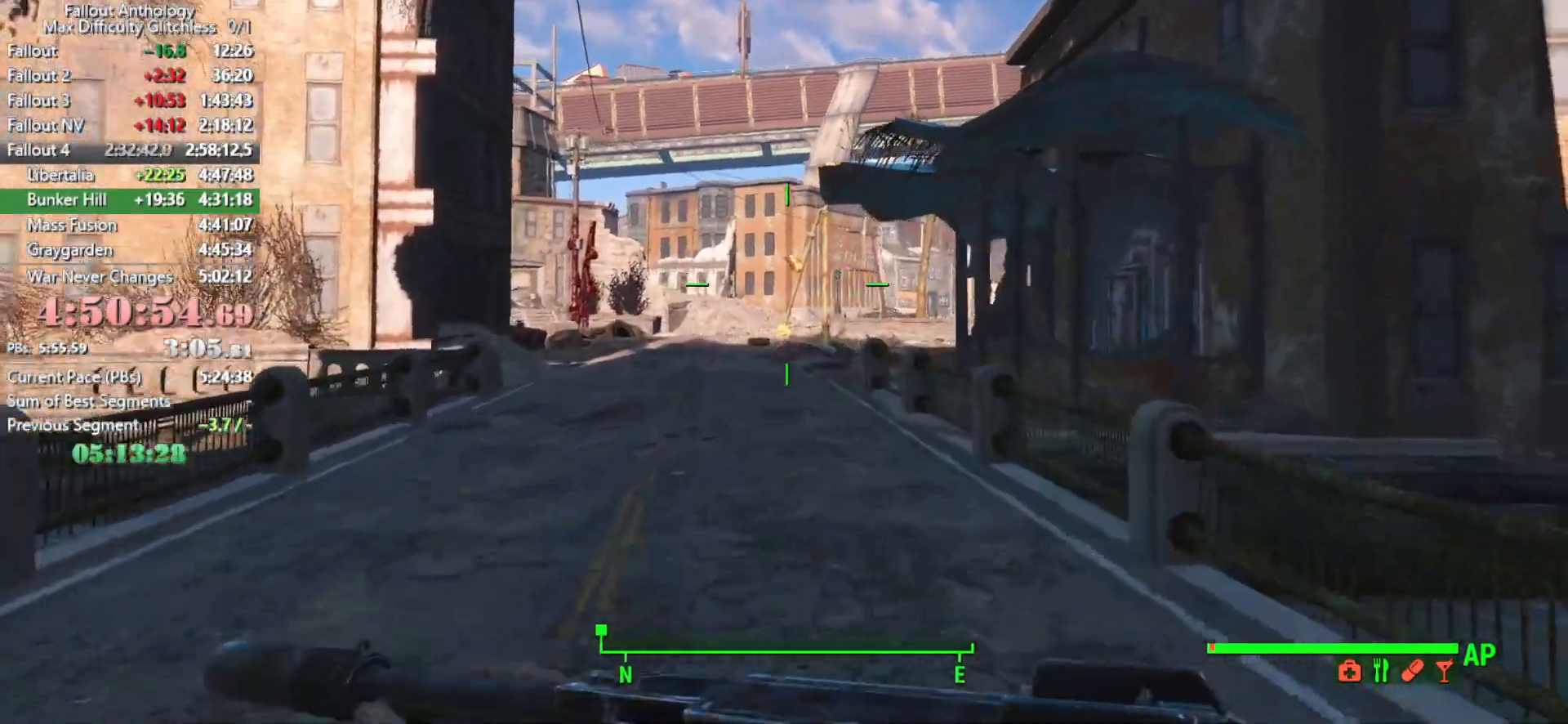
{"keys": ["w"], "mouse": [], "mouse_move": "still", "events": []}
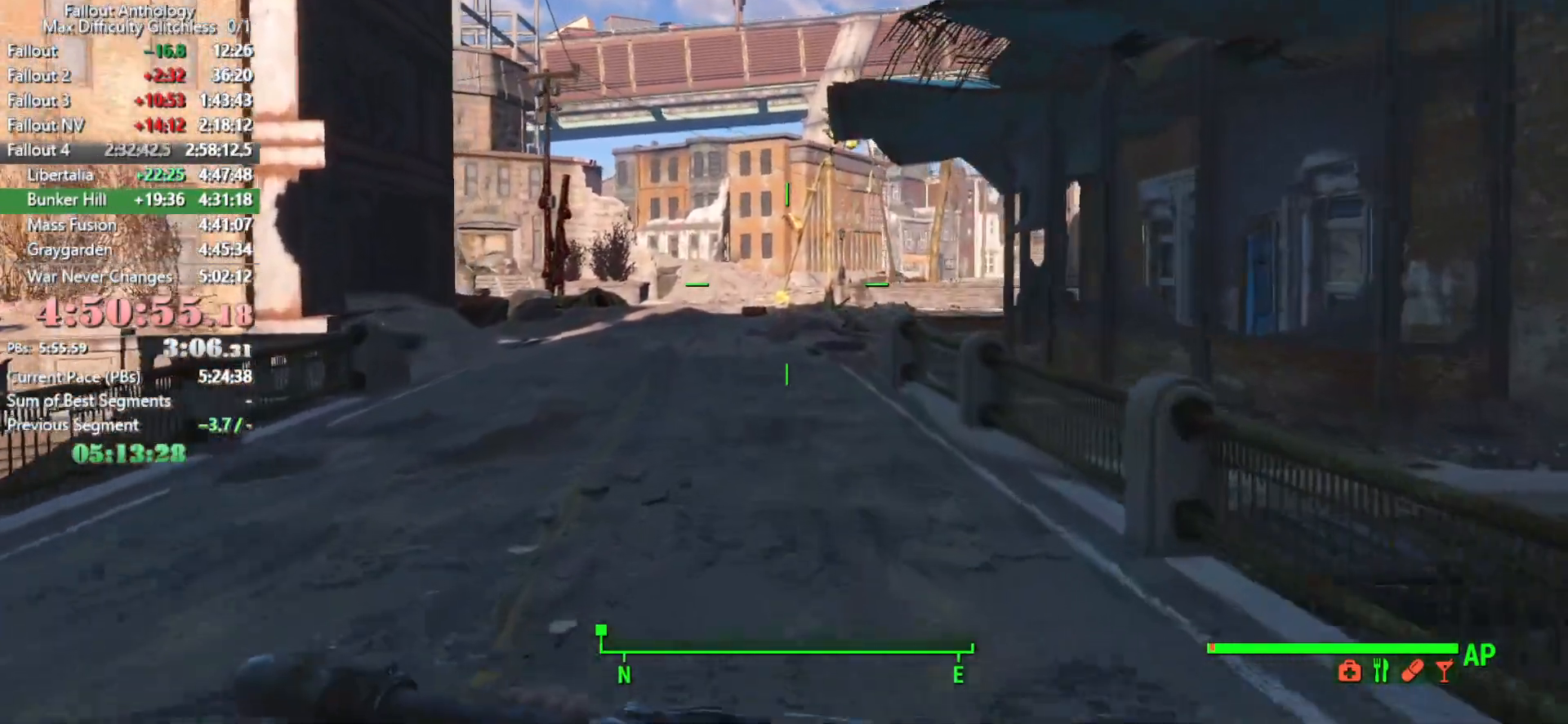
{"keys": ["w"], "mouse": [], "mouse_move": "still", "events": []}
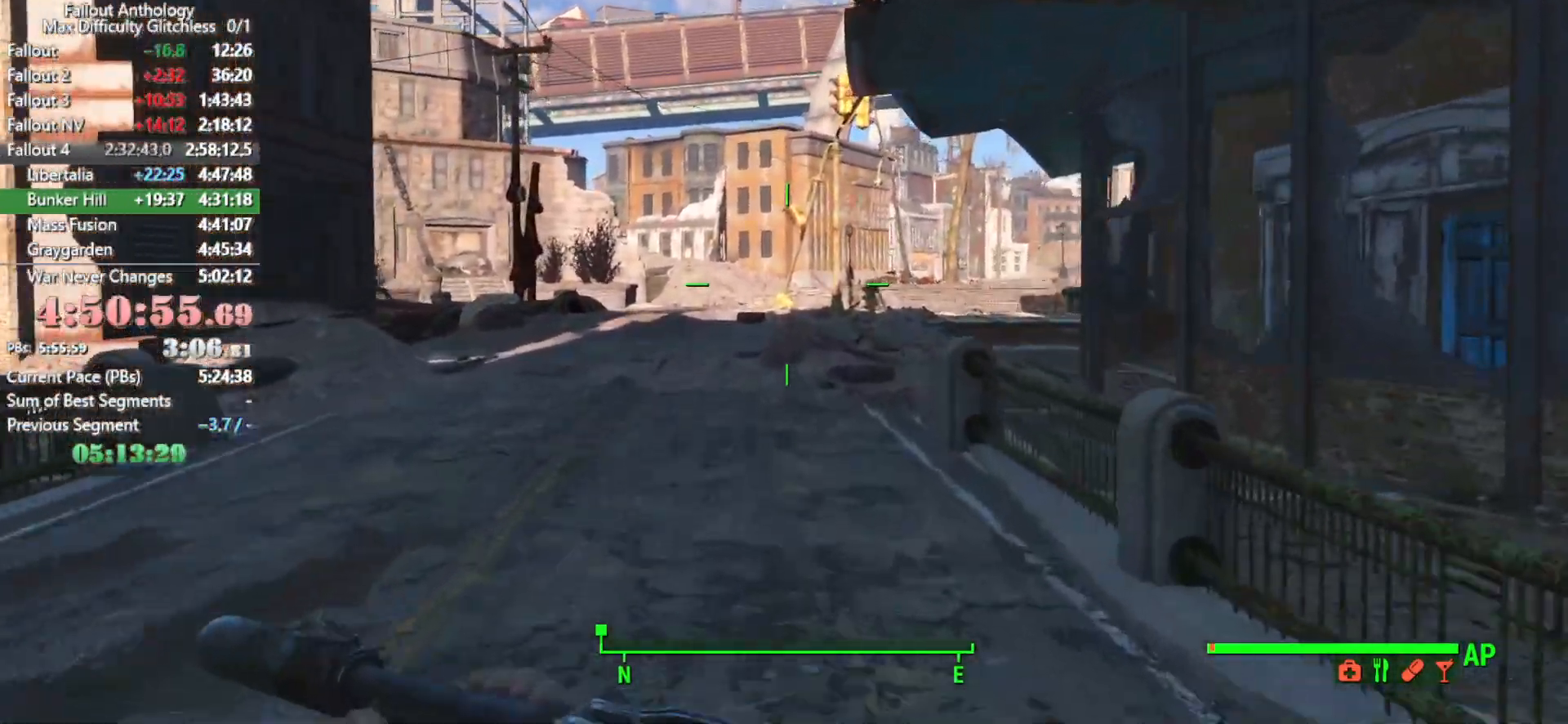
{"keys": ["w"], "mouse": [], "mouse_move": "still", "events": []}
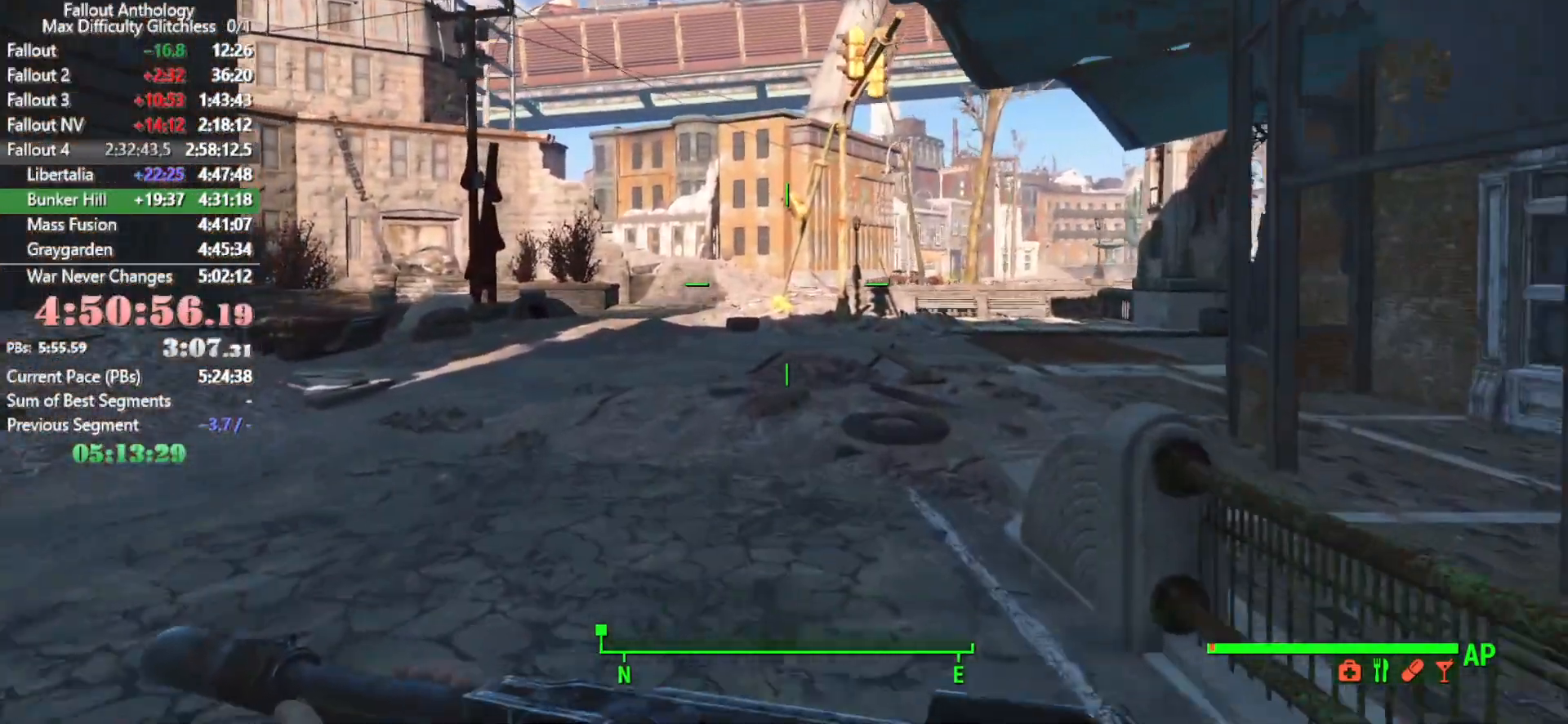
{"keys": ["w"], "mouse": [], "events": []}
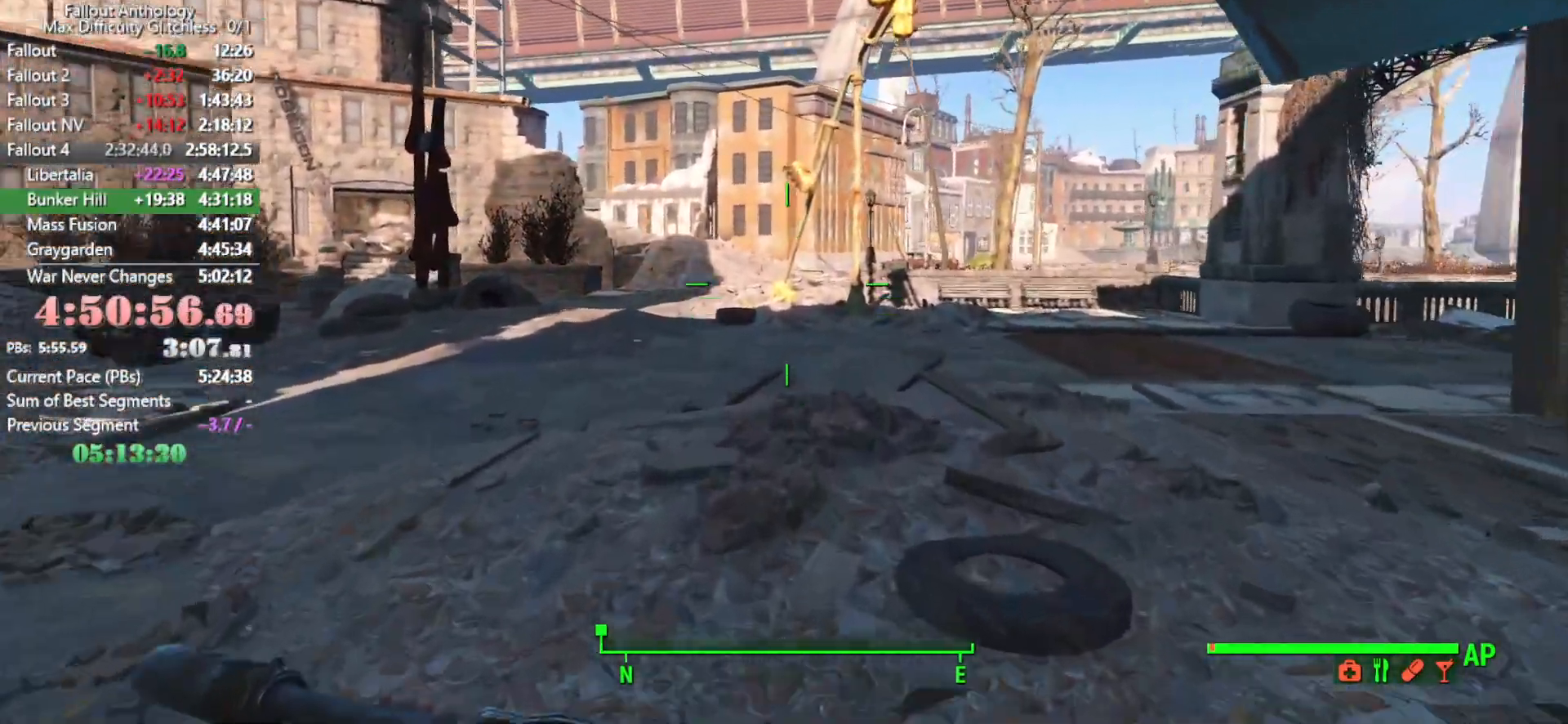
{"keys": ["w"], "mouse": [], "mouse_move": "still", "events": []}
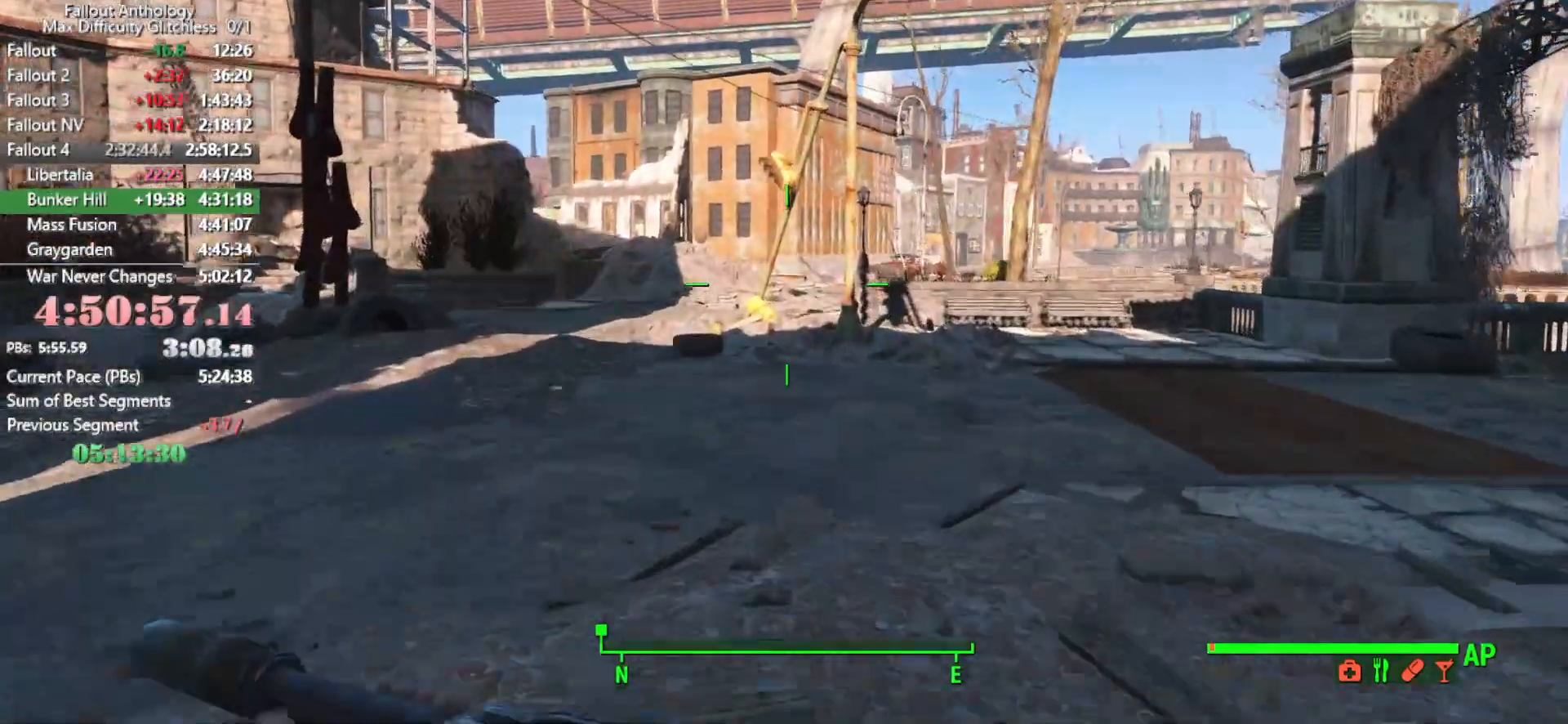
{"keys": ["w"], "mouse": [], "mouse_move": "down-left", "events": []}
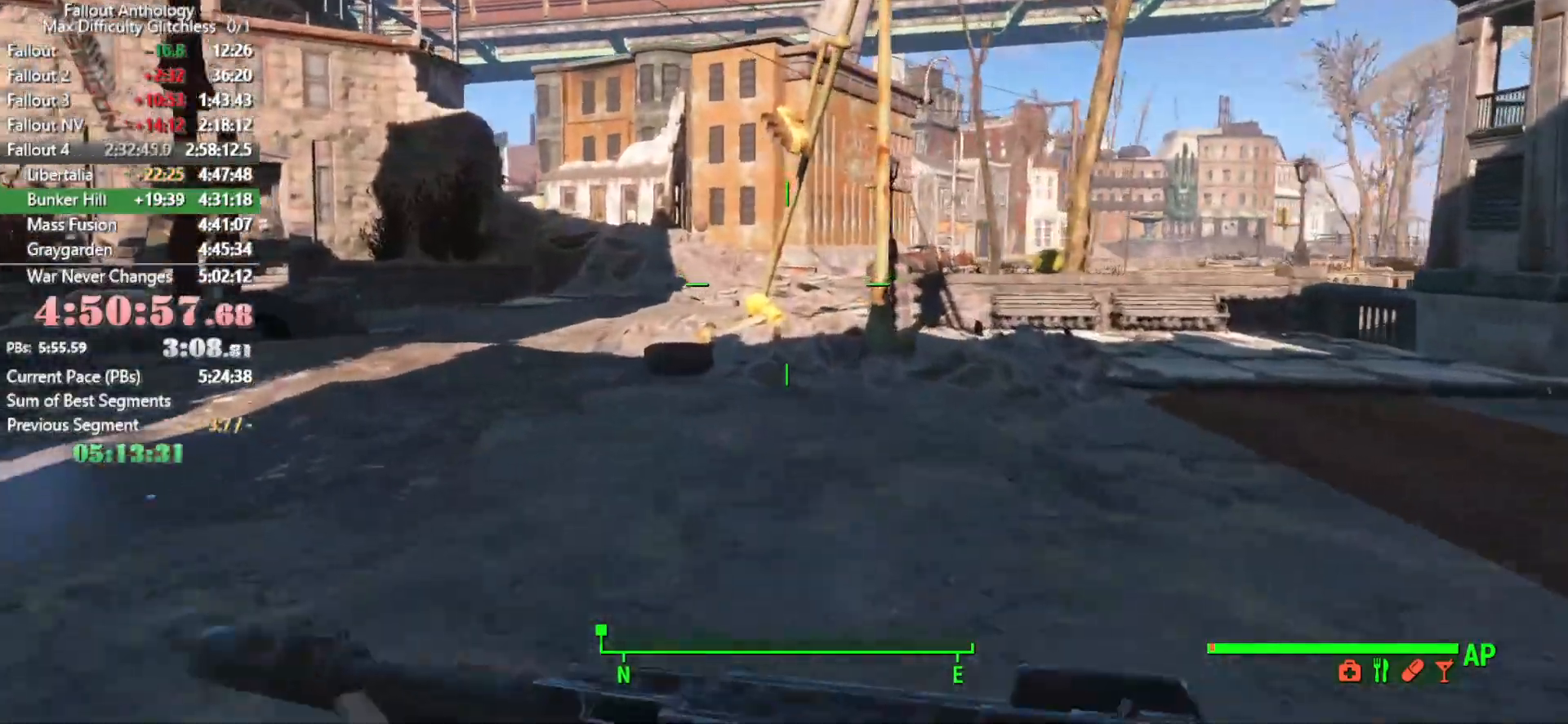
{"keys": ["w"], "mouse": [], "mouse_move": "left", "events": []}
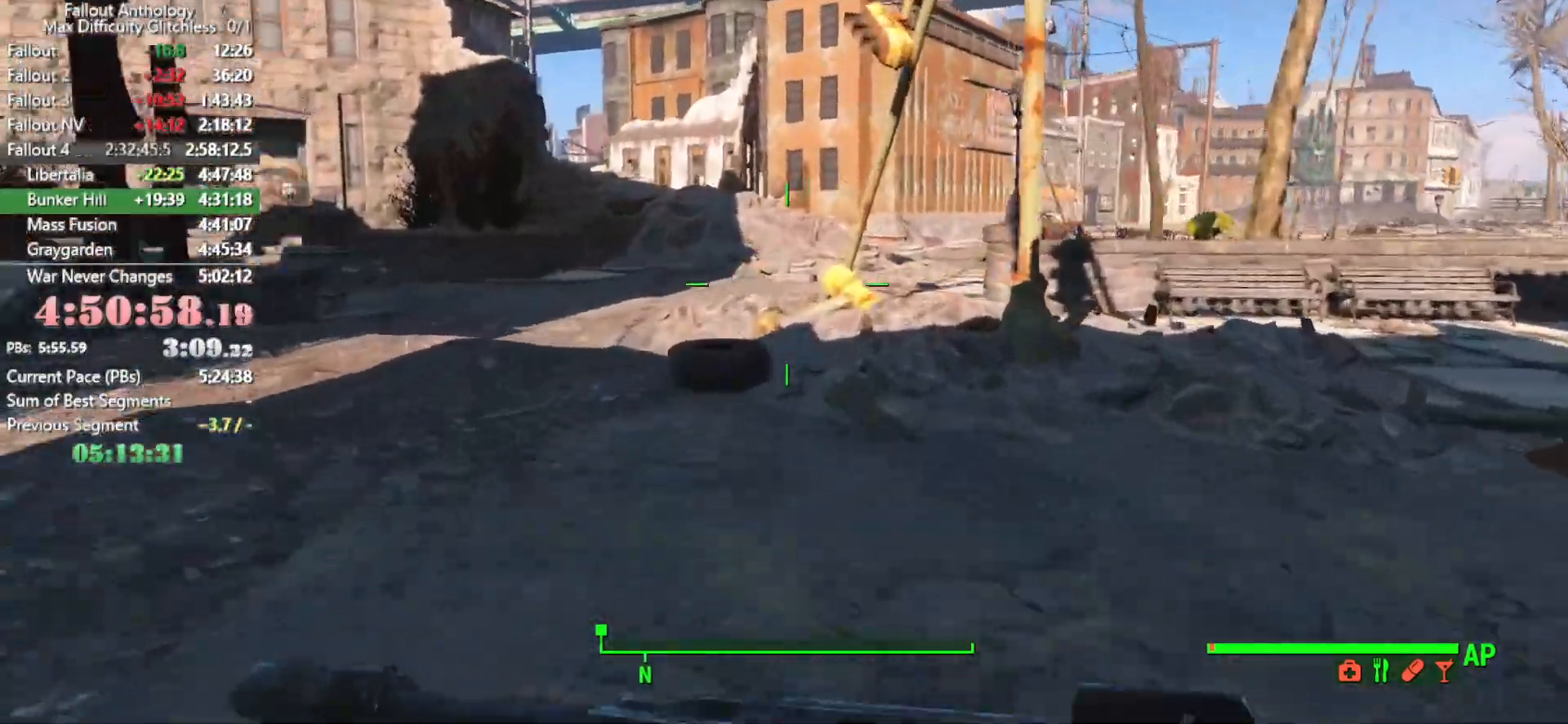
{"keys": ["w"], "mouse": [], "mouse_move": "left", "events": []}
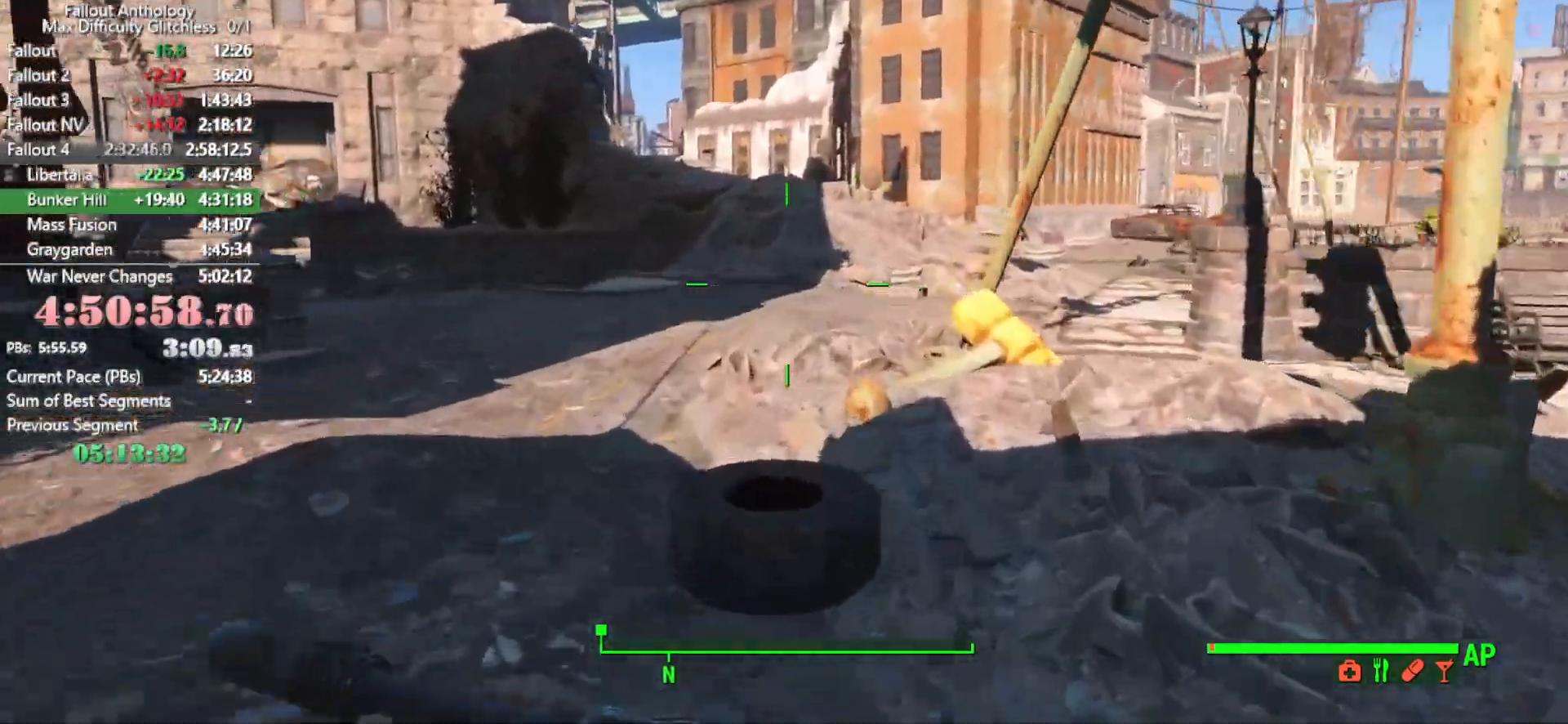
{"keys": ["w"], "mouse": [], "mouse_move": "still", "events": []}
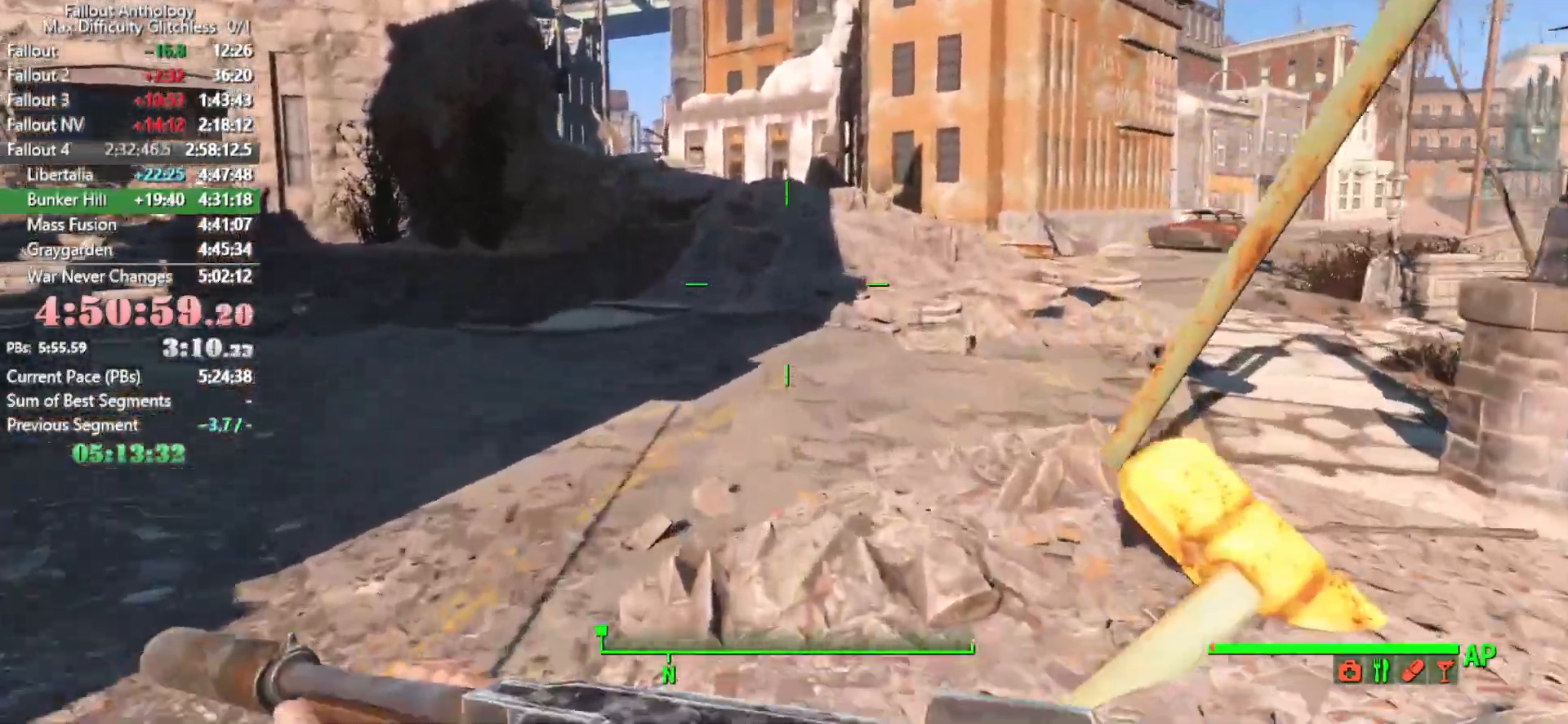
{"keys": ["w"], "mouse": [], "mouse_move": "right", "events": []}
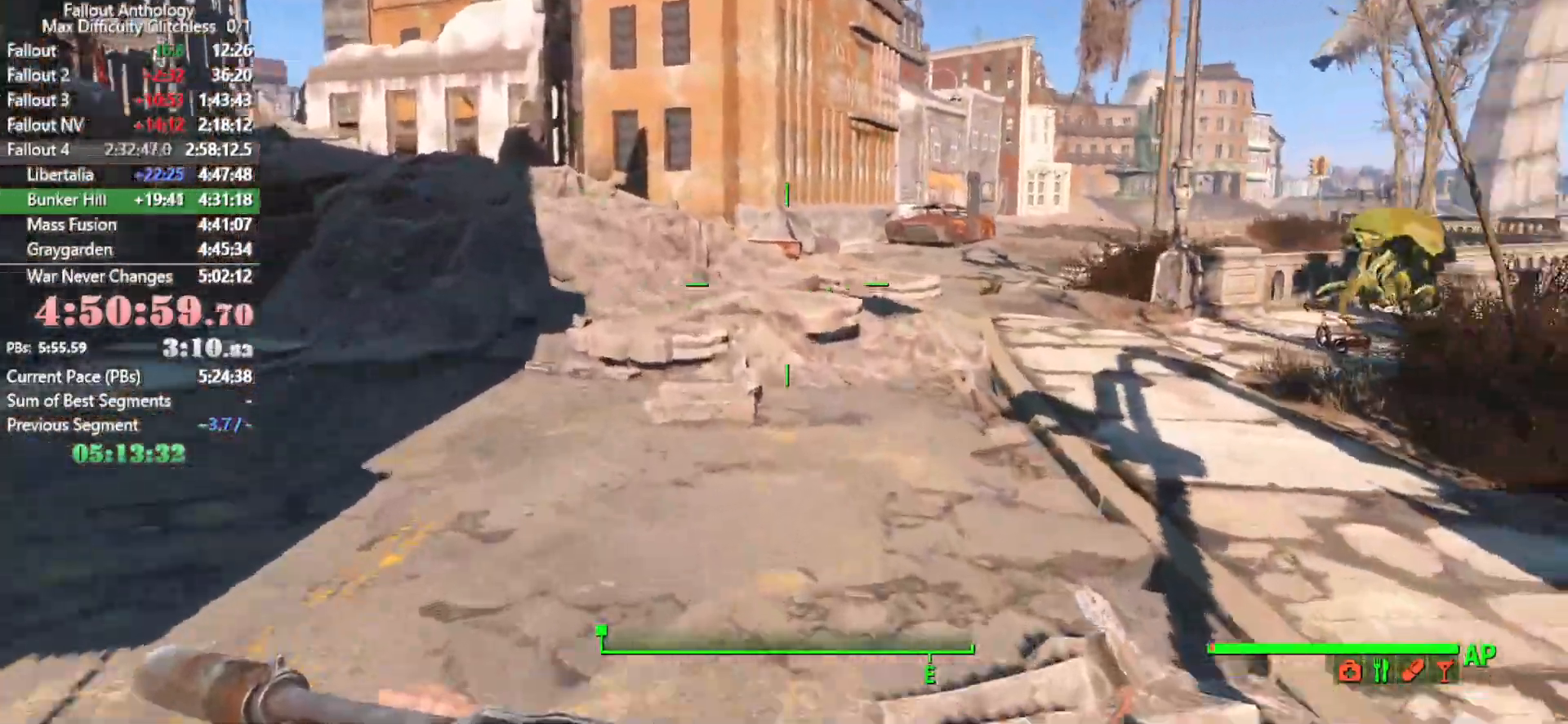
{"keys": ["w"], "mouse": [], "mouse_move": "right", "events": []}
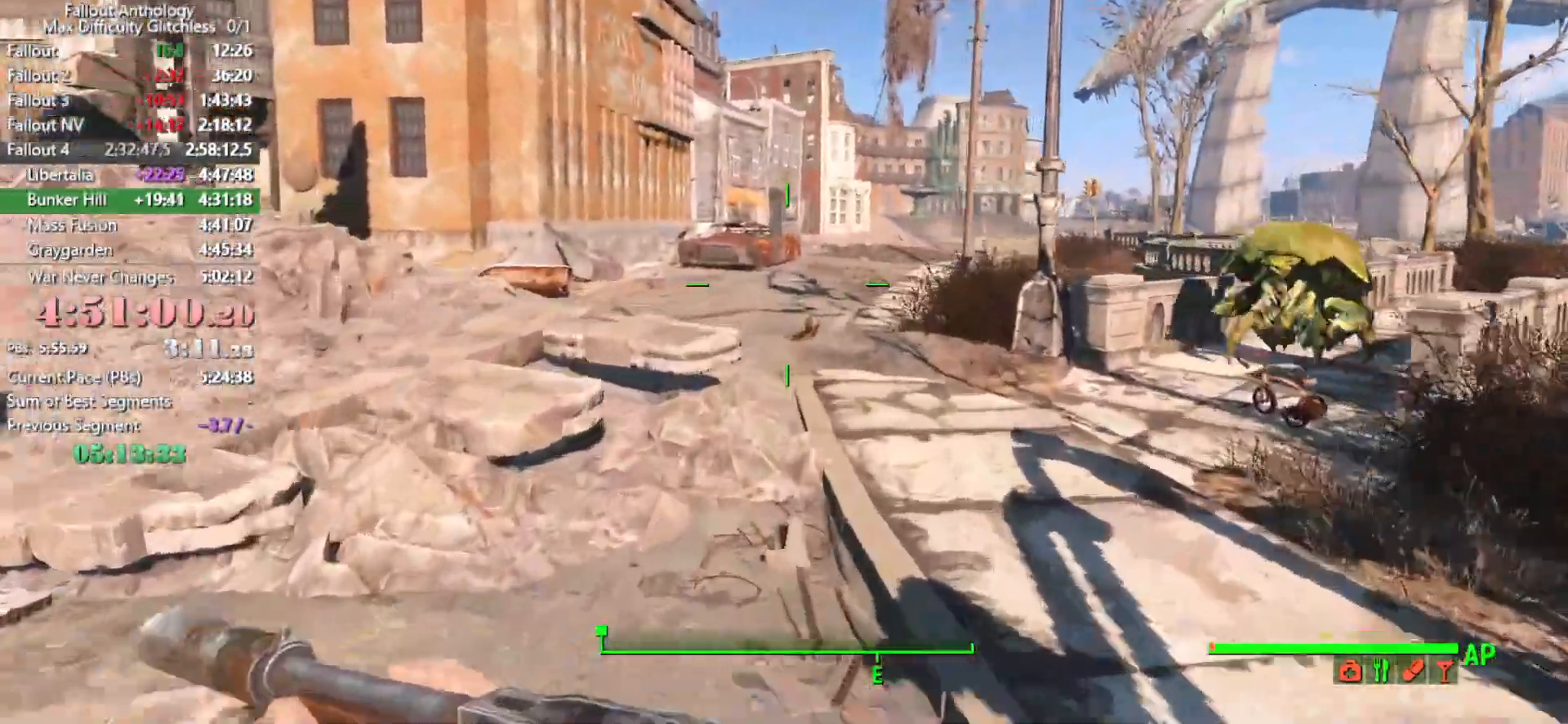
{"keys": ["w"], "mouse": [], "mouse_move": "still", "events": []}
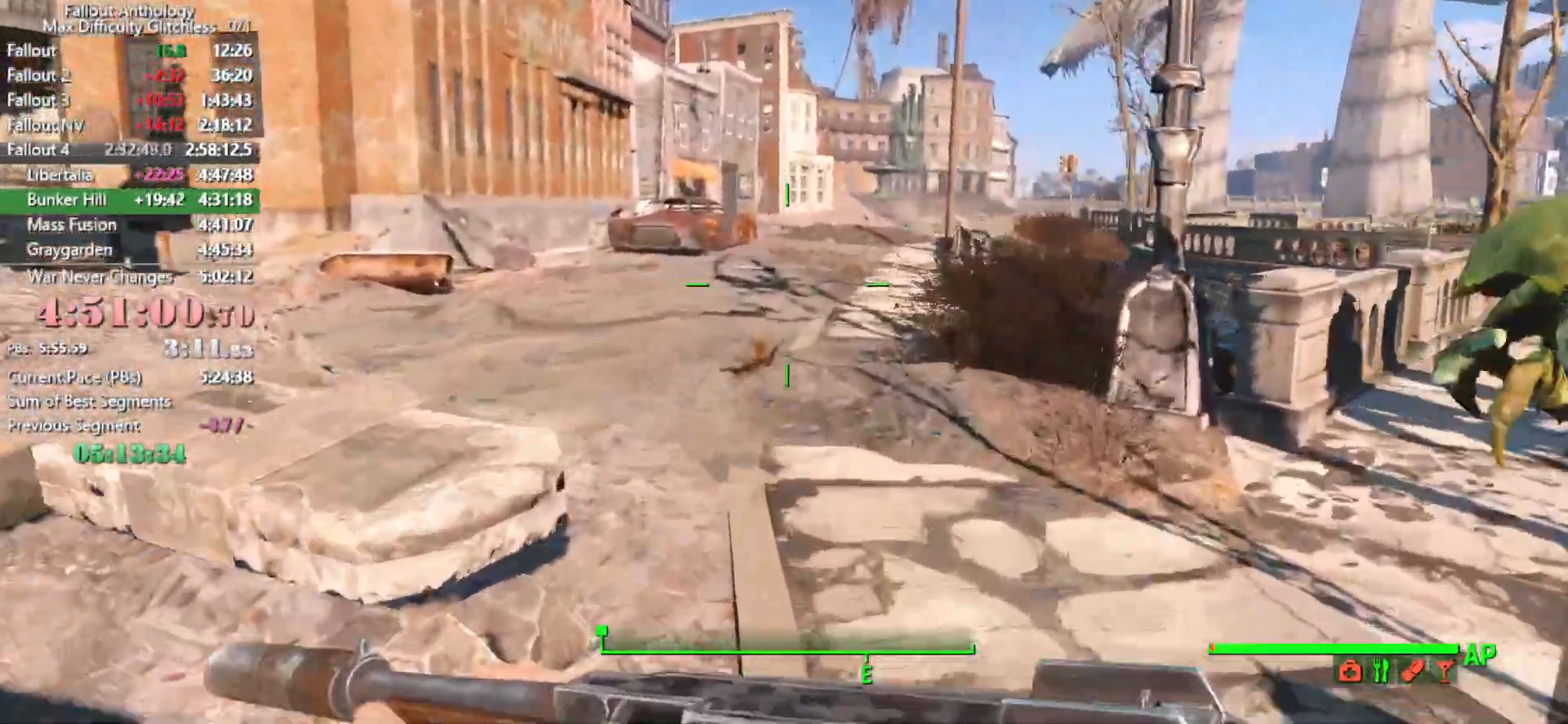
{"keys": ["w"], "mouse": [], "mouse_move": "still", "events": []}
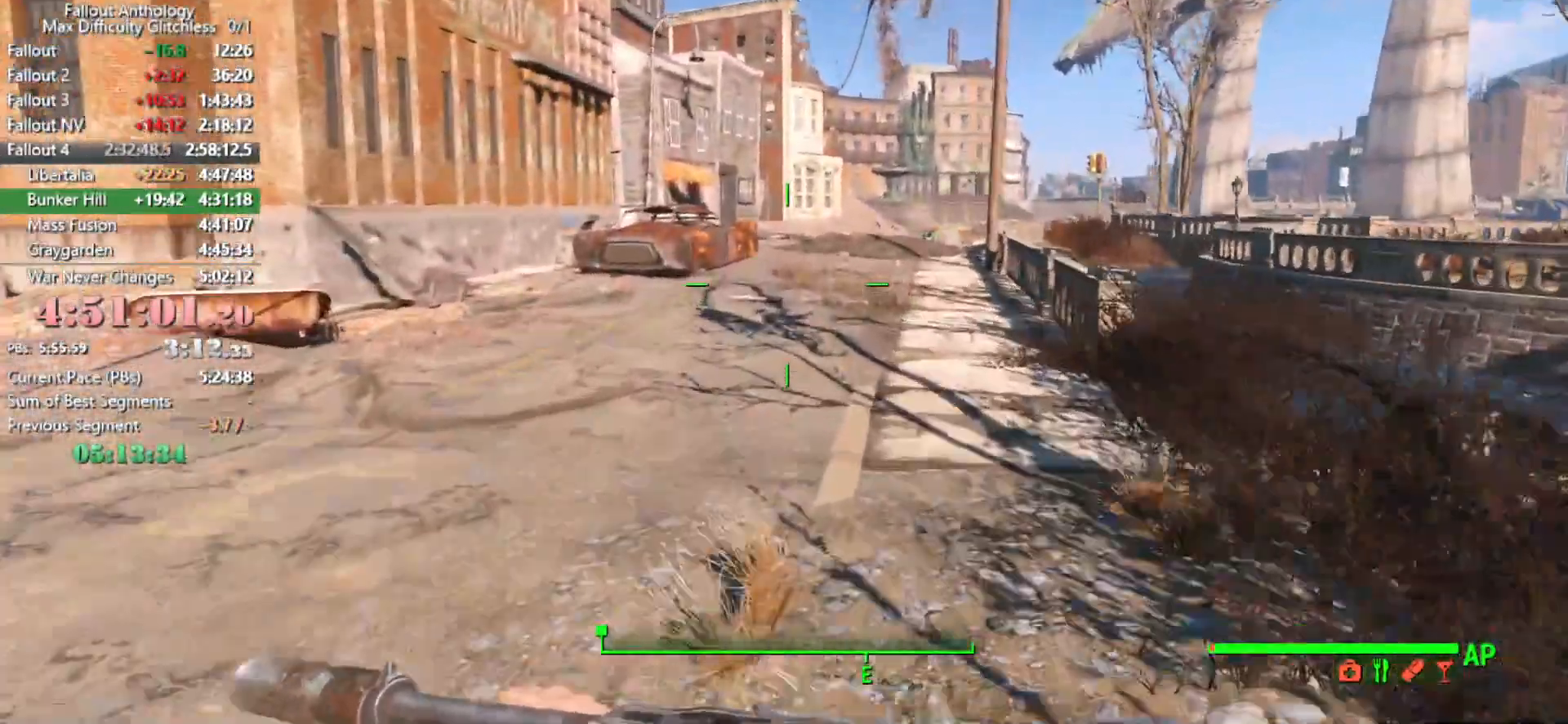
{"keys": ["w"], "mouse": [], "mouse_move": "still", "events": []}
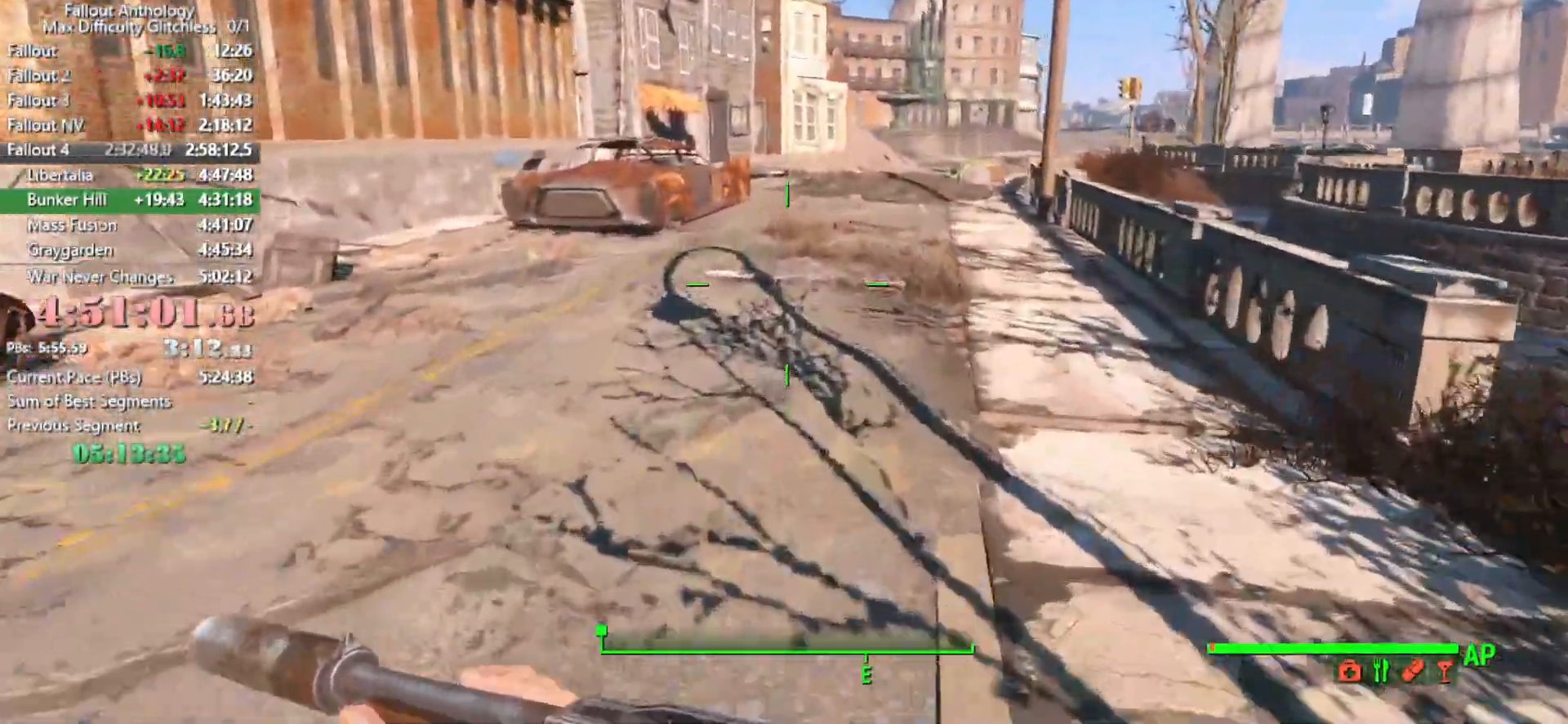
{"keys": ["w"], "mouse": [], "mouse_move": "still", "events": []}
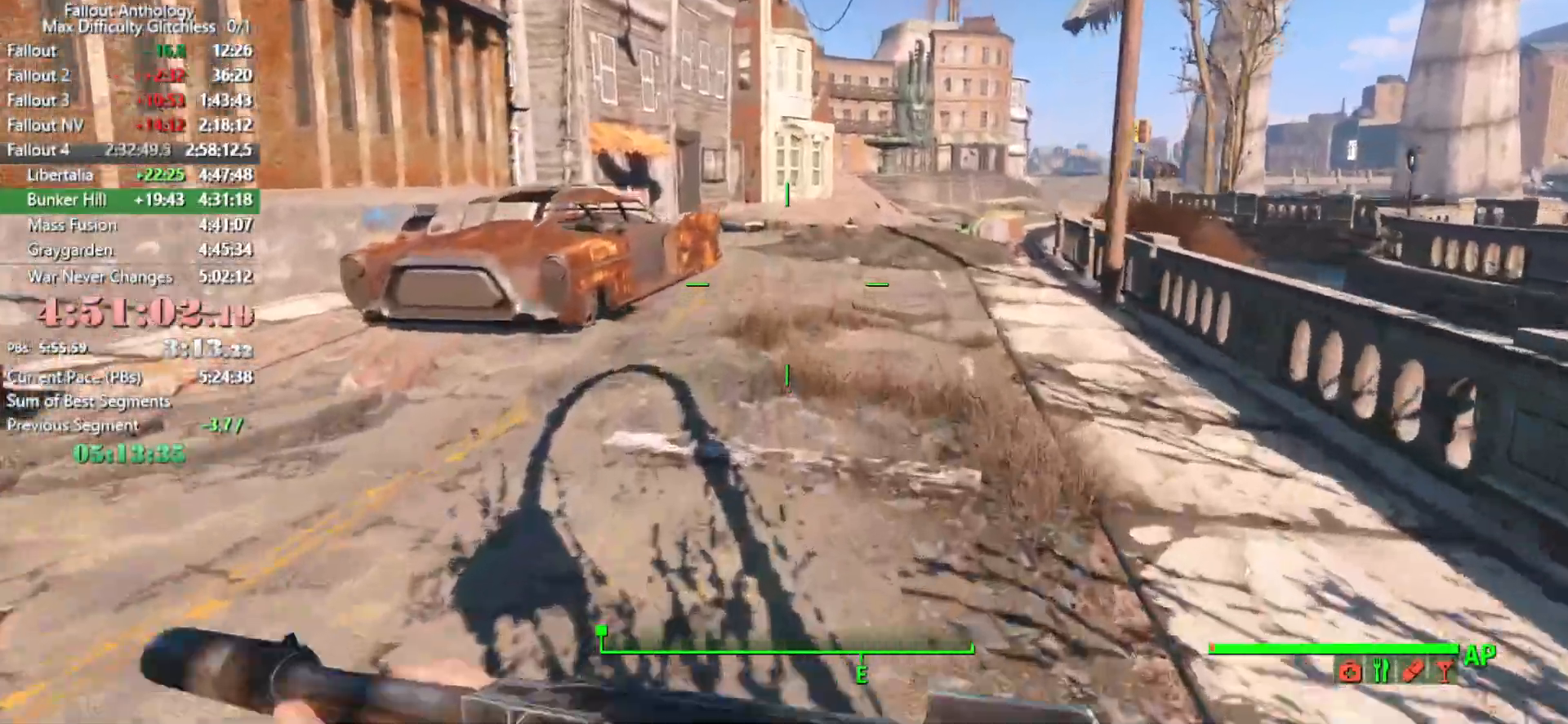
{"keys": ["w"], "mouse": [], "mouse_move": "right", "events": []}
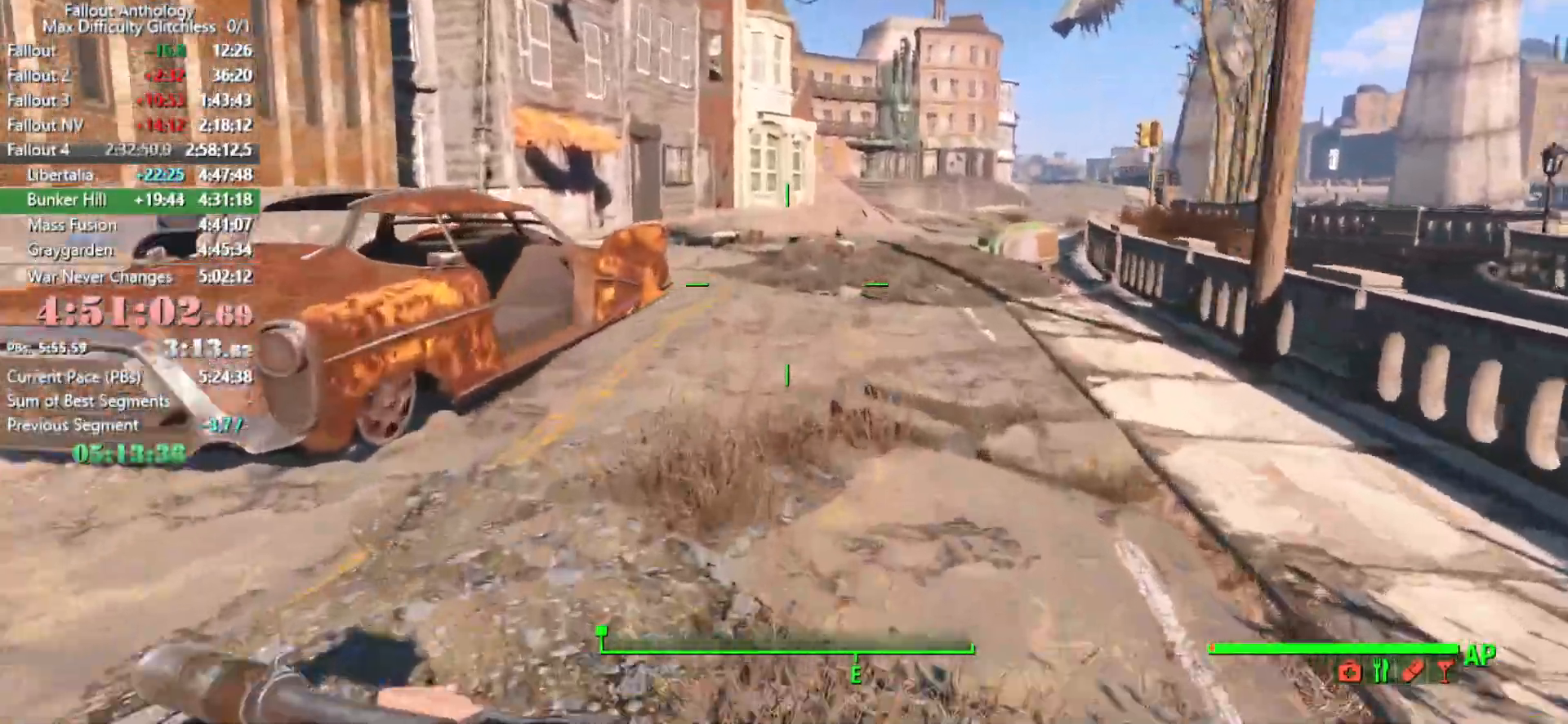
{"keys": ["w"], "mouse": [], "mouse_move": "still", "events": []}
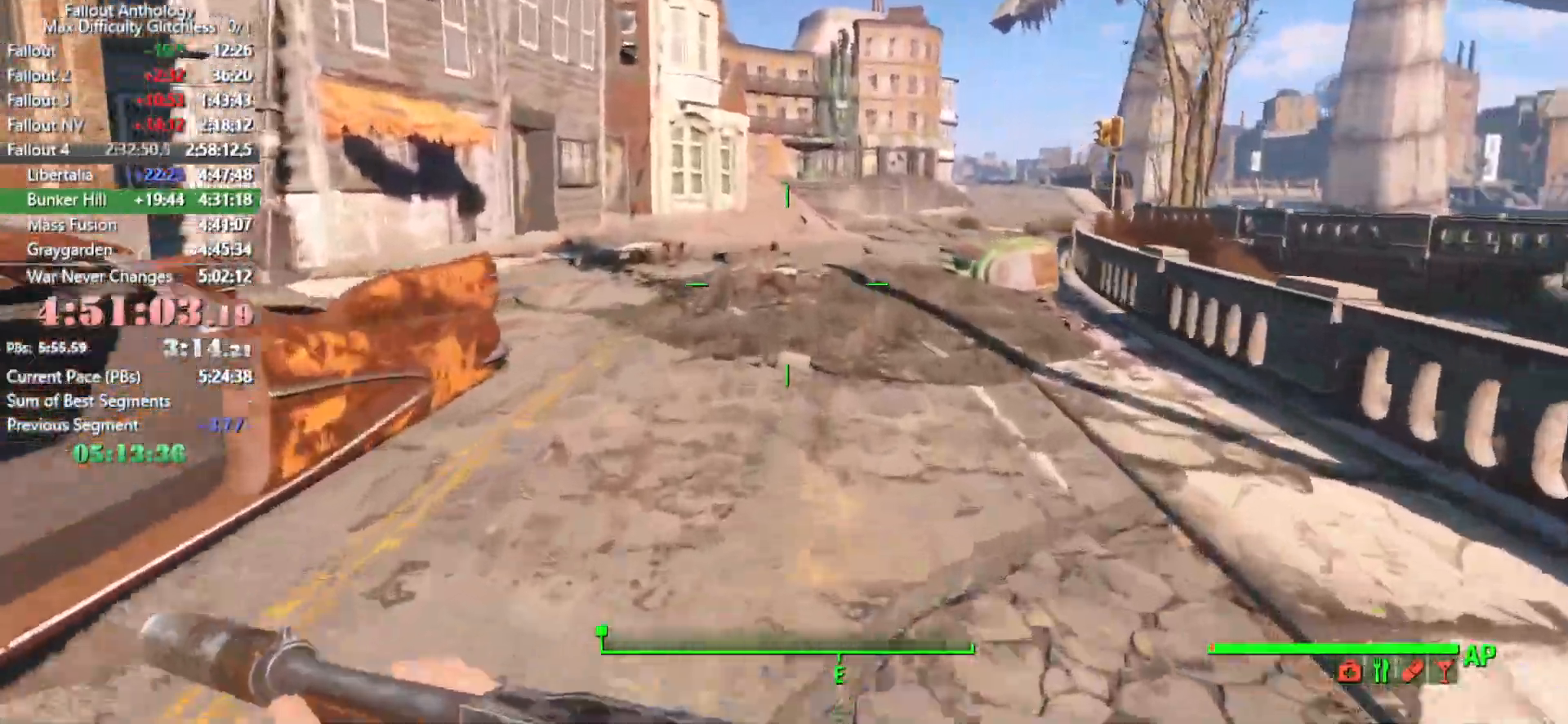
{"keys": ["w"], "mouse": [], "mouse_move": "still", "events": []}
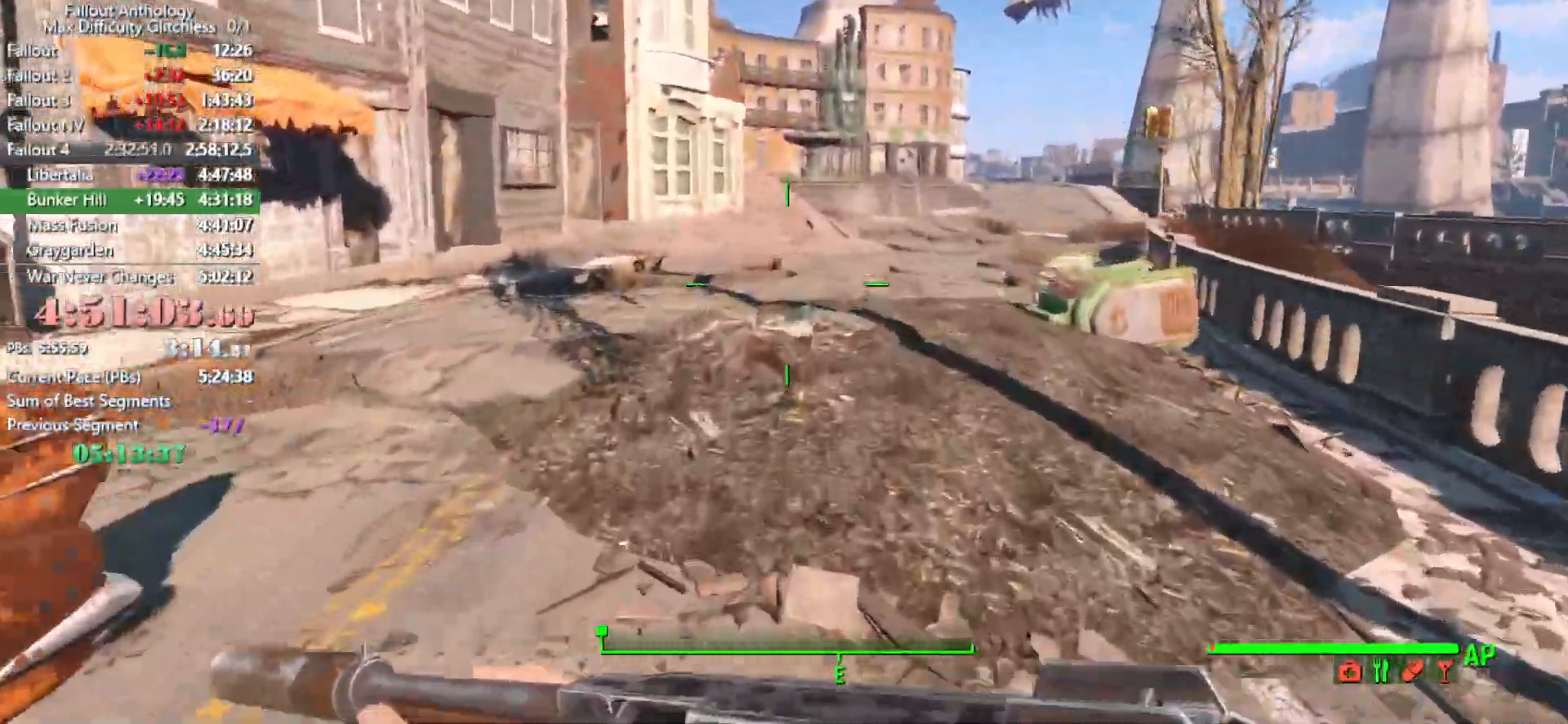
{"keys": ["d", "s"], "mouse": [], "mouse_move": "left", "events": [[266, "d", "down"], [316, "w", "up"], [466, "s", "down"]]}
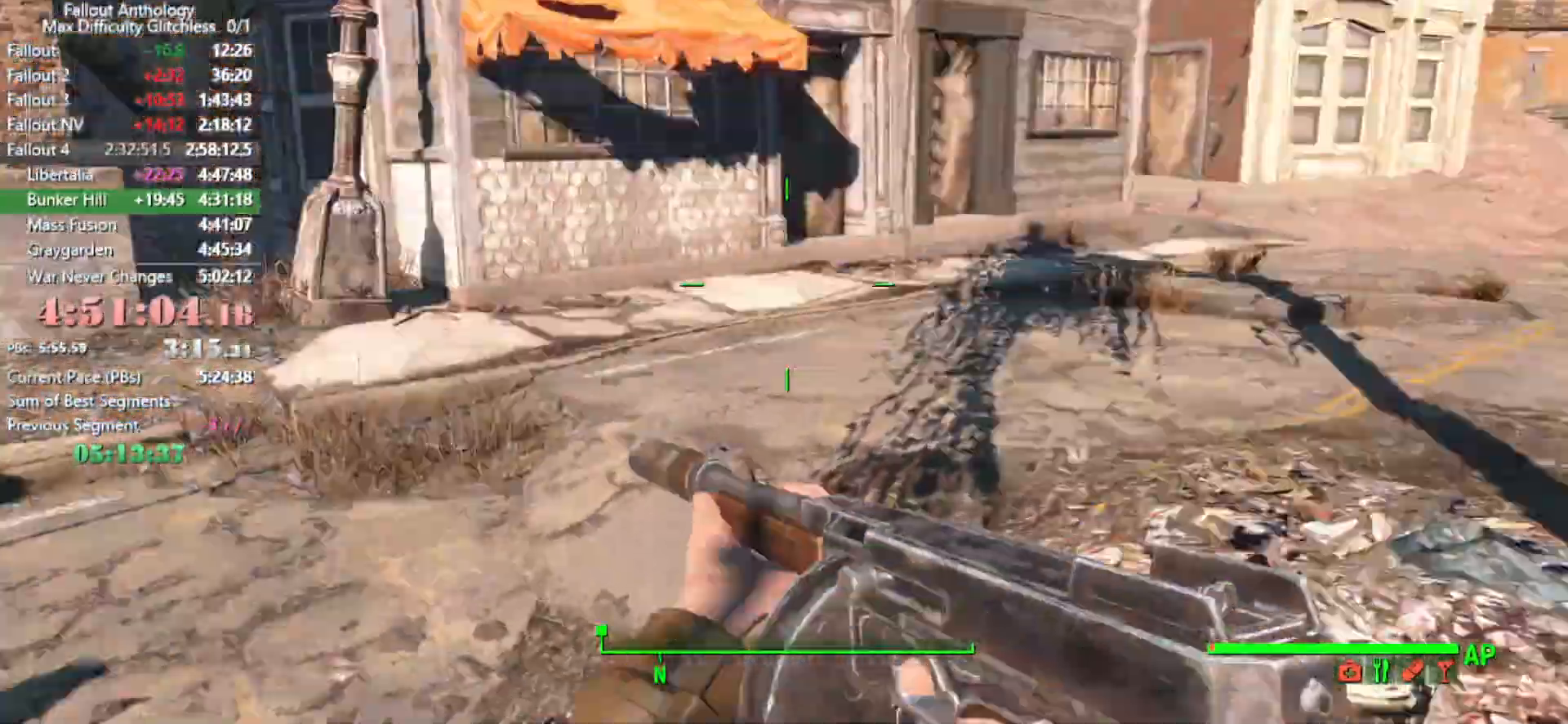
{"keys": ["s"], "mouse": [], "mouse_move": "up-right", "events": [[383, "d", "up"]]}